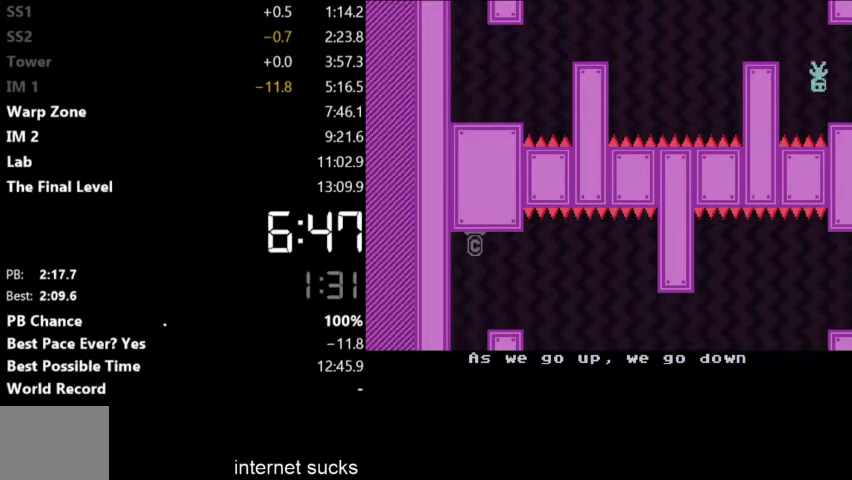
Gameplay with keyboard; each line is a JSON object with the keys held at the frame after it. "events" lists presses ("down") and releases ("up") of "down", "left", "right" and "up" between this image and that frame as [ms after this image, input, new state], when the widget could be followed in between. No other keys are recorded. Mouse input is not recorded.
{"keys": ["left"], "events": [[67, "right", "down"], [467, "right", "up"], [500, "left", "down"]]}
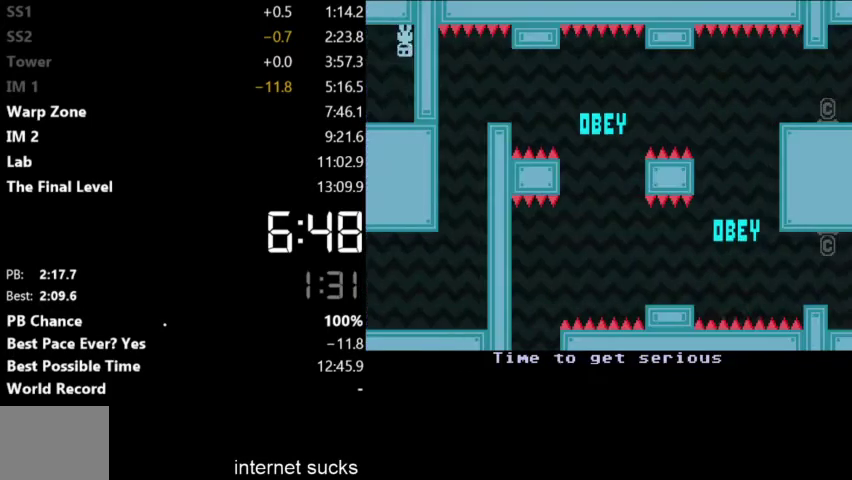
{"keys": ["left"], "events": [[267, "left", "up"], [267, "right", "down"], [400, "left", "down"], [433, "right", "up"]]}
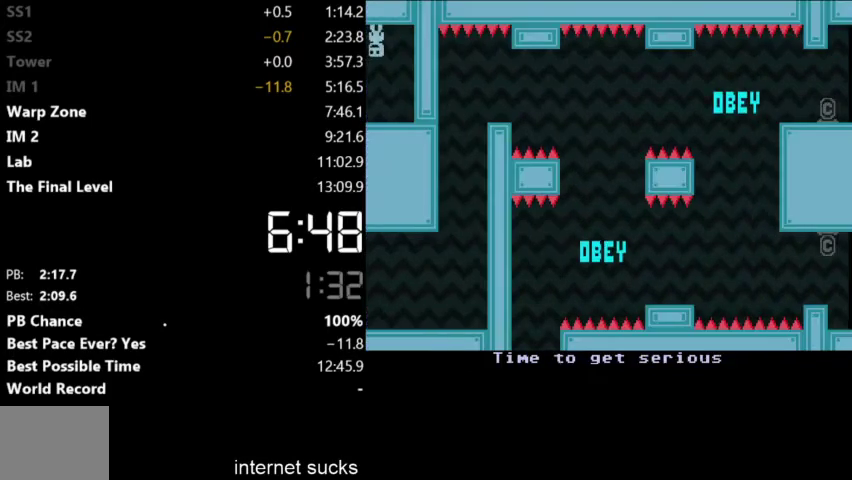
{"keys": ["left"], "events": []}
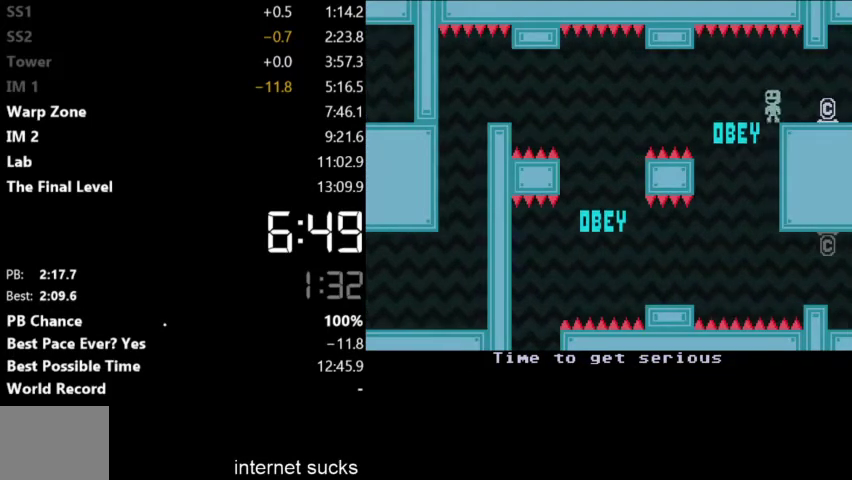
{"keys": ["left"], "events": []}
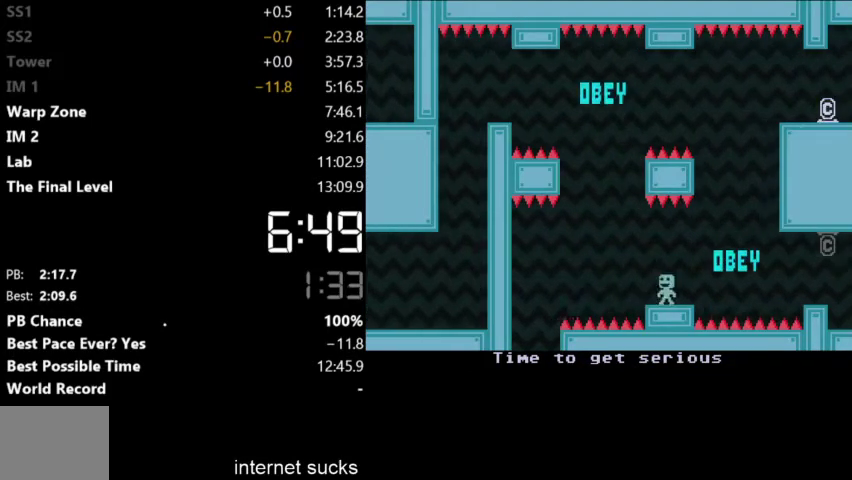
{"keys": ["left", "right"], "events": [[500, "right", "down"]]}
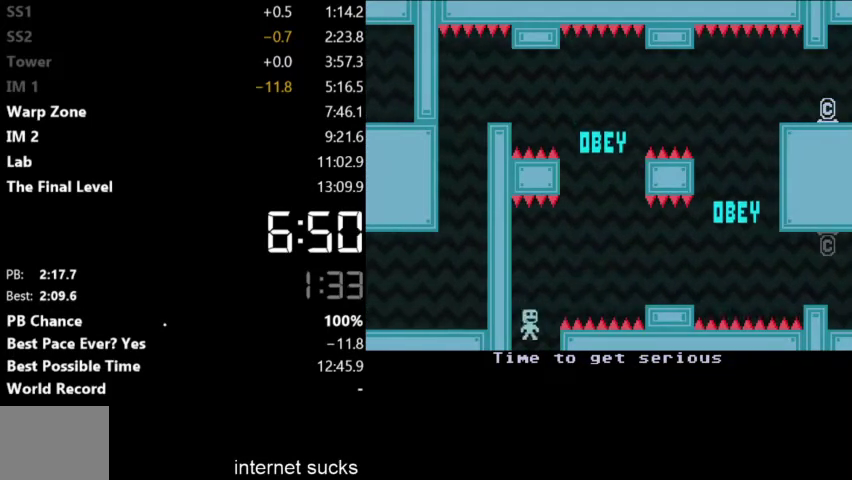
{"keys": ["right"], "events": [[33, "left", "up"]]}
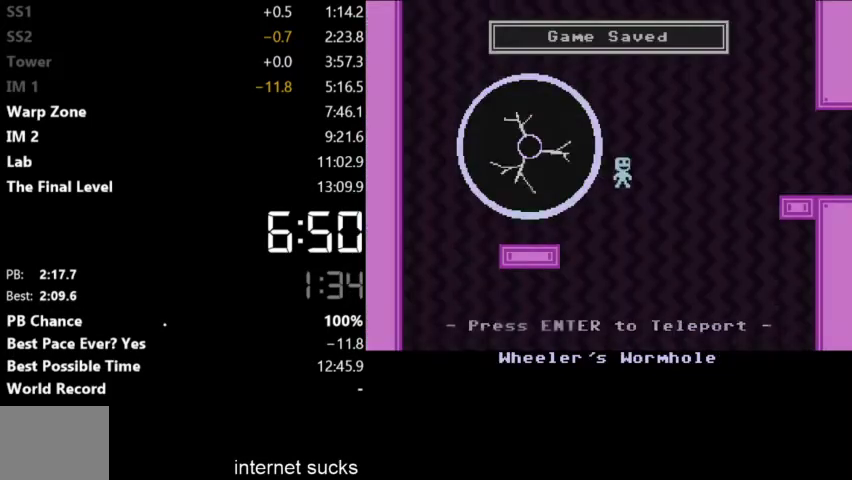
{"keys": ["right"], "events": []}
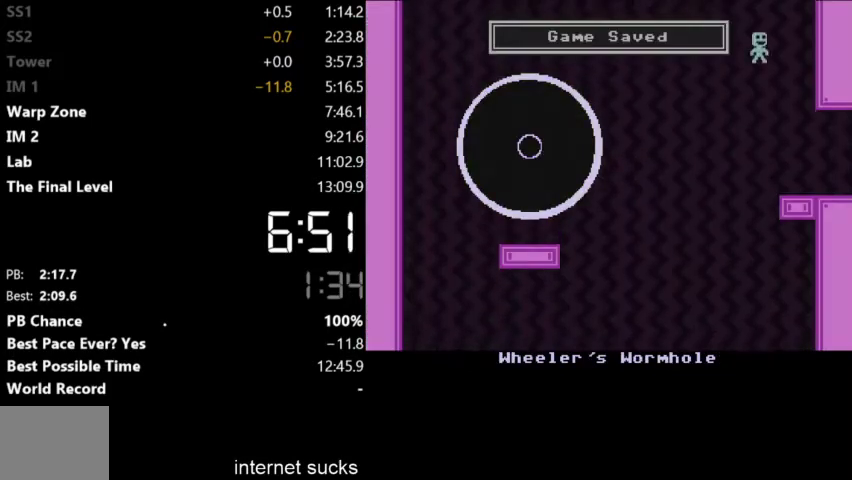
{"keys": ["right", "up"], "events": [[433, "up", "down"]]}
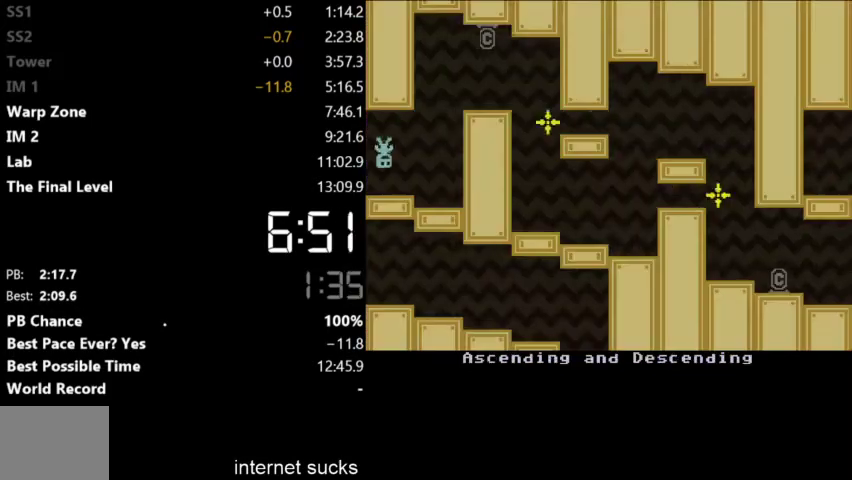
{"keys": ["right"], "events": [[67, "up", "up"], [267, "up", "down"], [367, "up", "up"]]}
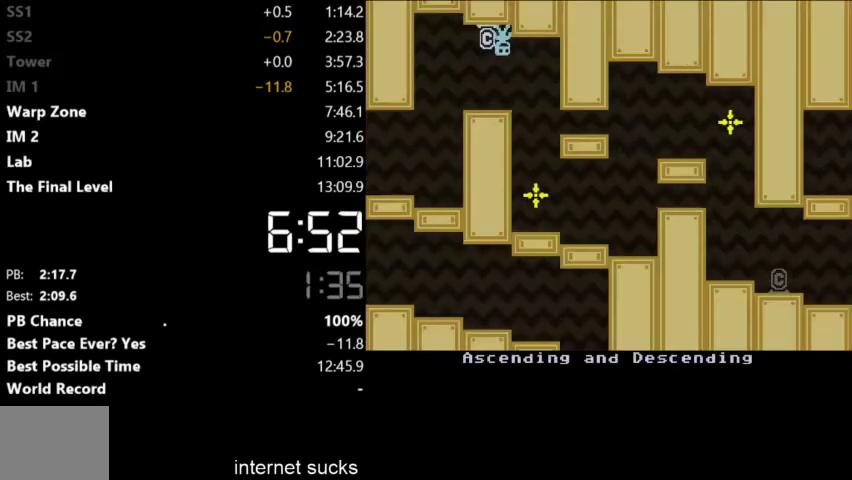
{"keys": ["right"], "events": [[267, "up", "down"], [367, "up", "up"]]}
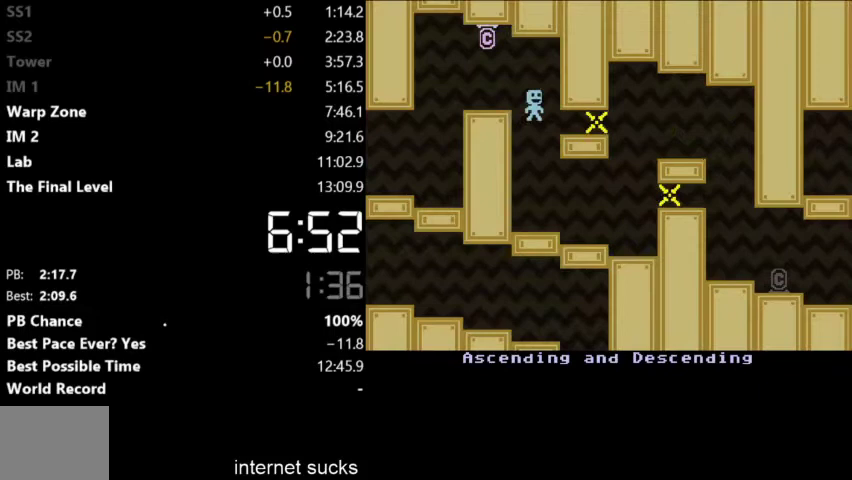
{"keys": ["right"], "events": [[367, "up", "down"], [467, "up", "up"]]}
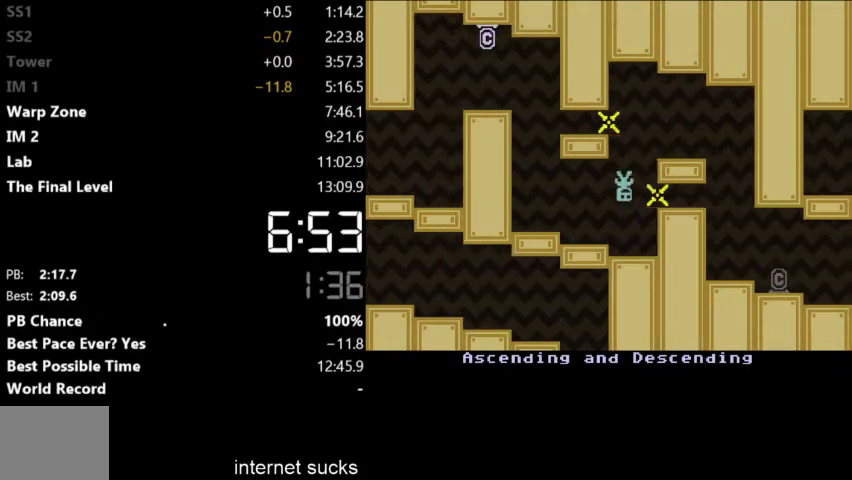
{"keys": ["right"], "events": [[267, "up", "down"], [400, "up", "up"]]}
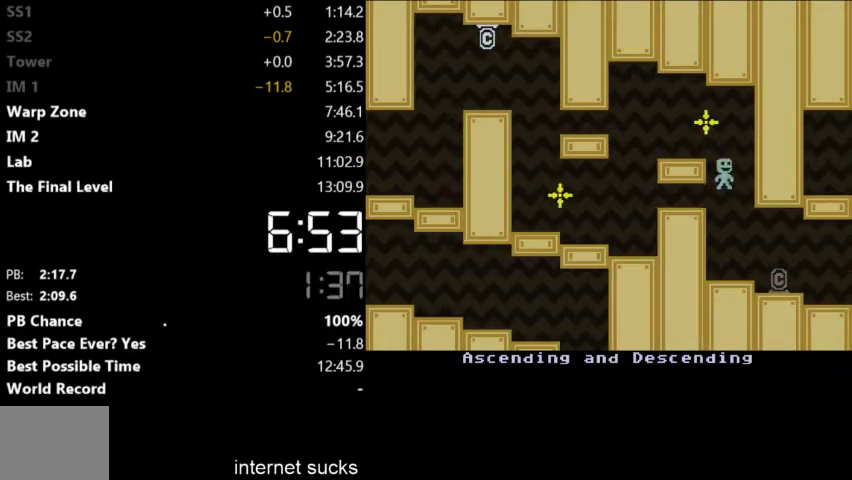
{"keys": ["right"], "events": []}
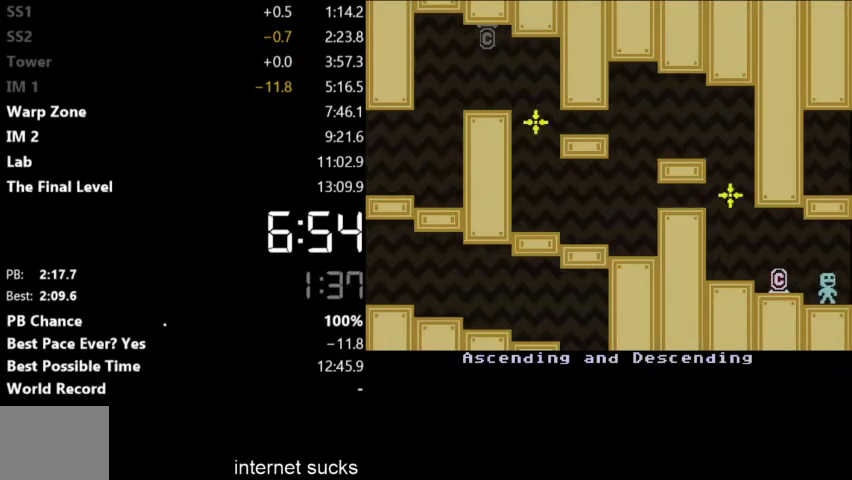
{"keys": ["right"], "events": []}
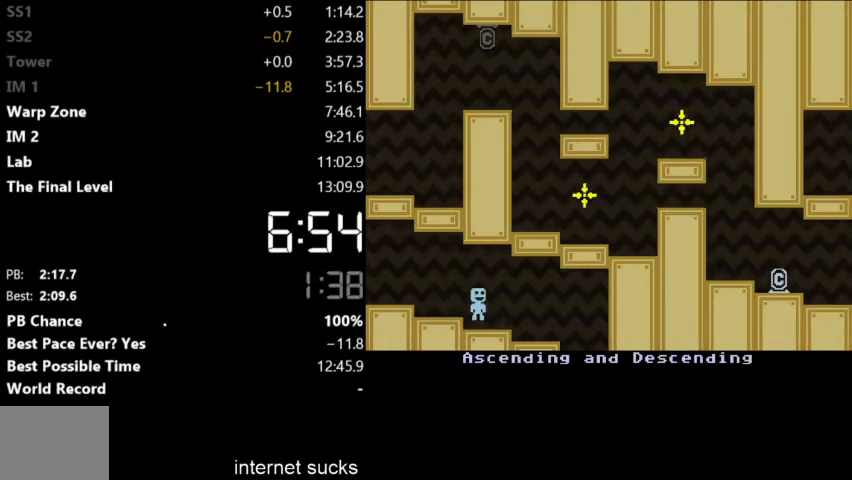
{"keys": ["right"], "events": []}
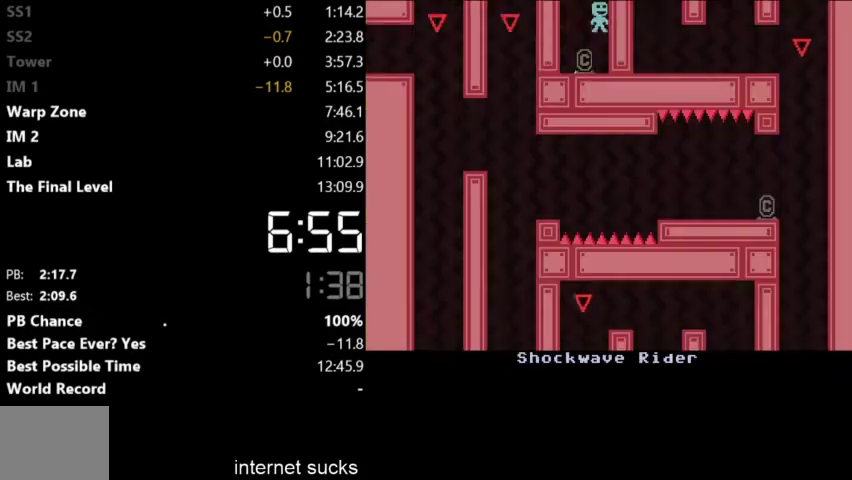
{"keys": ["right"], "events": [[33, "right", "up"], [200, "right", "down"], [233, "up", "down"], [333, "up", "up"], [400, "right", "up"], [433, "right", "down"]]}
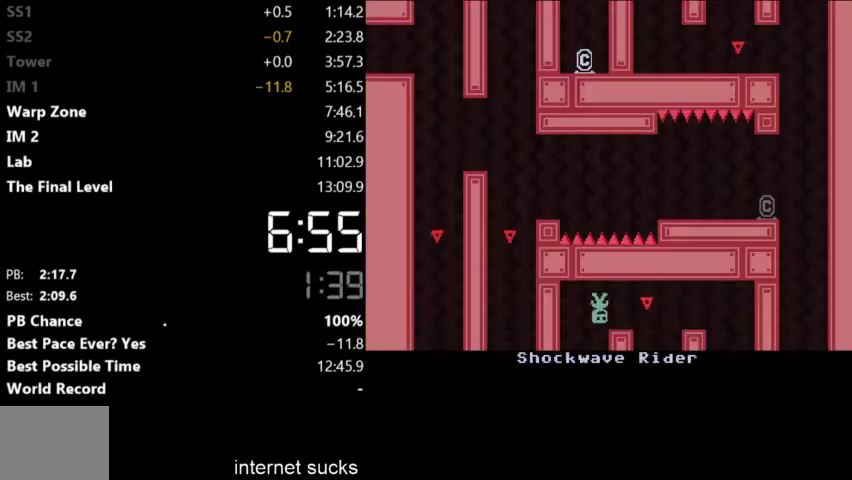
{"keys": ["right"], "events": [[100, "up", "down"], [233, "up", "up"]]}
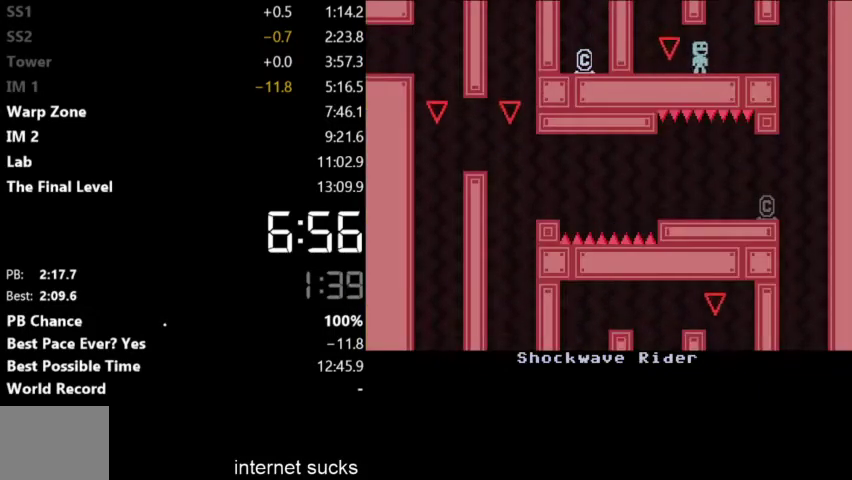
{"keys": ["left"], "events": [[400, "left", "down"], [400, "right", "up"]]}
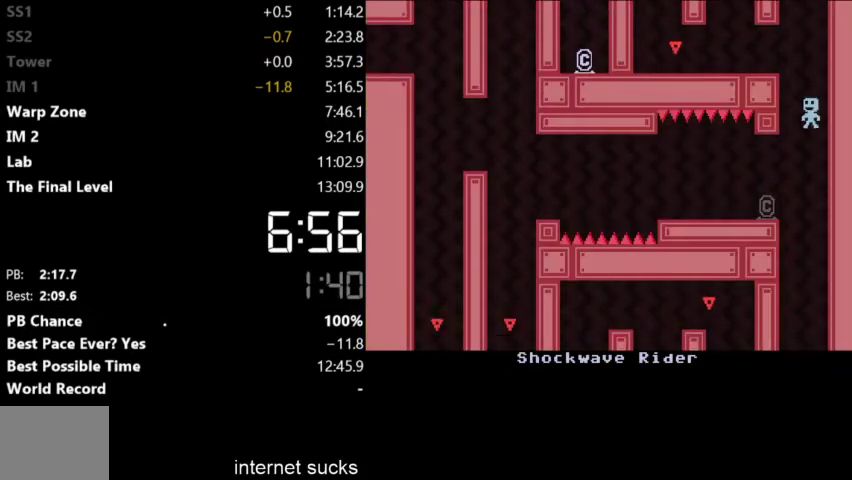
{"keys": ["left"], "events": []}
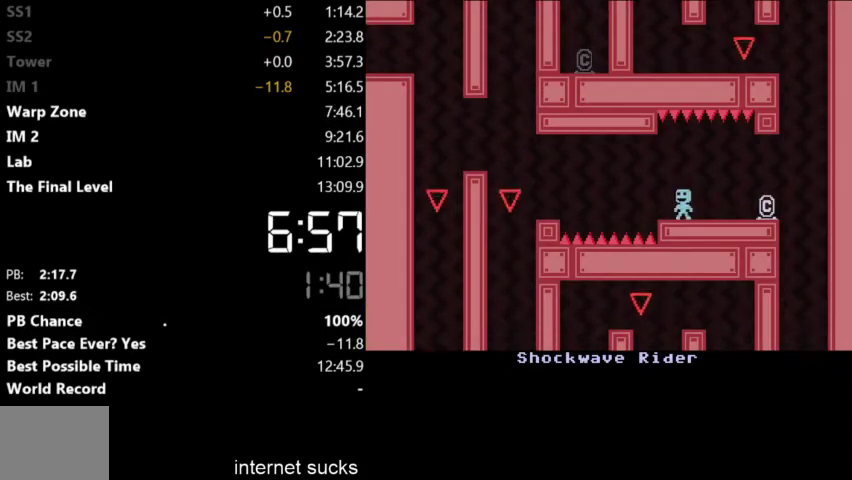
{"keys": ["left"], "events": [[133, "up", "down"], [200, "up", "up"], [333, "up", "down"], [467, "up", "up"]]}
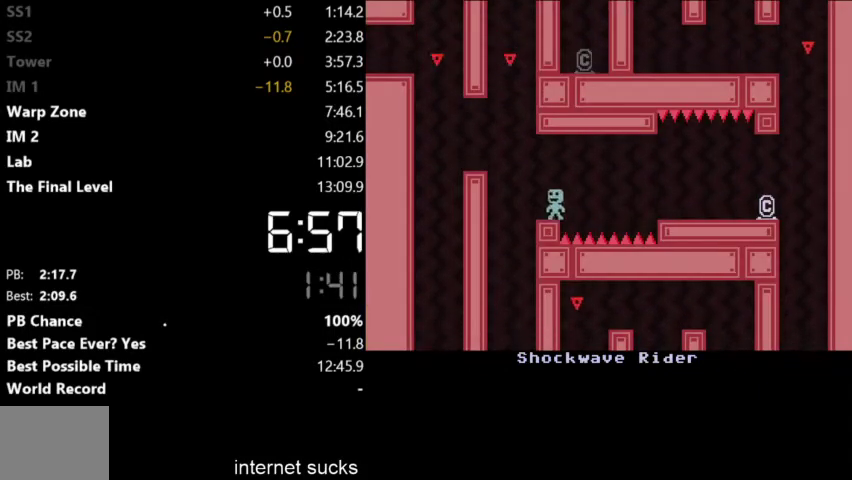
{"keys": ["left"], "events": [[67, "up", "down"], [200, "up", "up"]]}
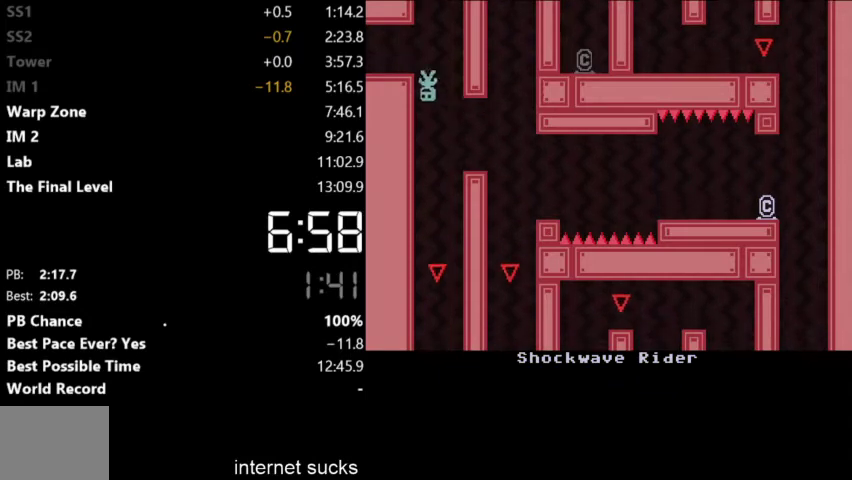
{"keys": ["left"], "events": [[200, "up", "down"], [333, "up", "up"]]}
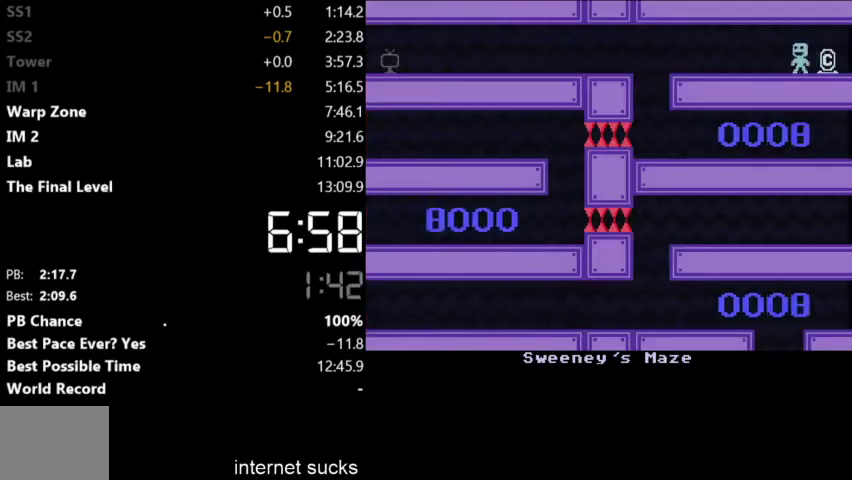
{"keys": ["left"], "events": []}
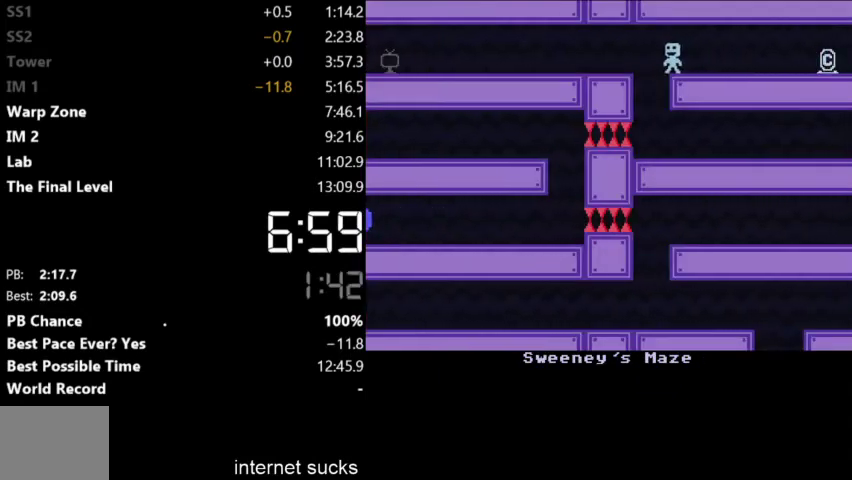
{"keys": ["right"], "events": [[100, "right", "down"], [133, "left", "up"]]}
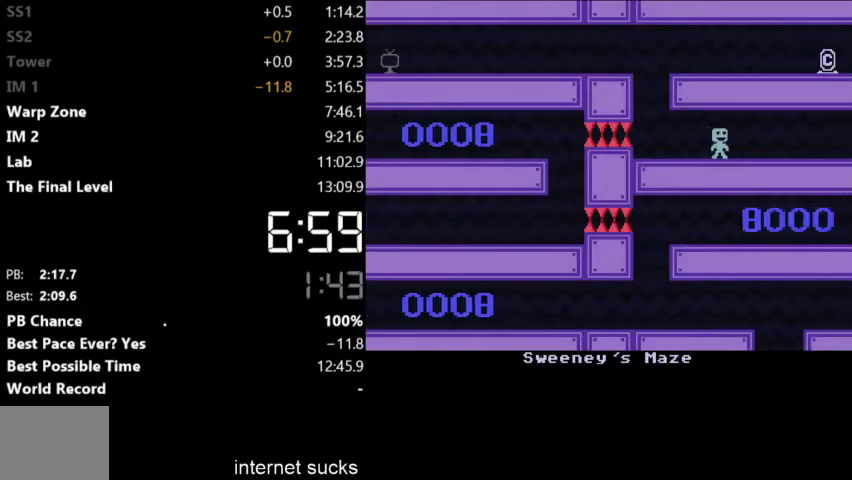
{"keys": ["right"], "events": []}
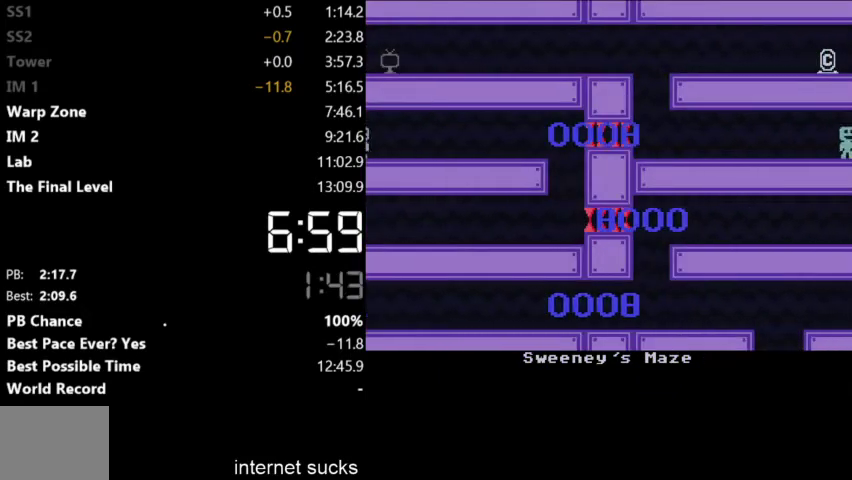
{"keys": ["right"], "events": []}
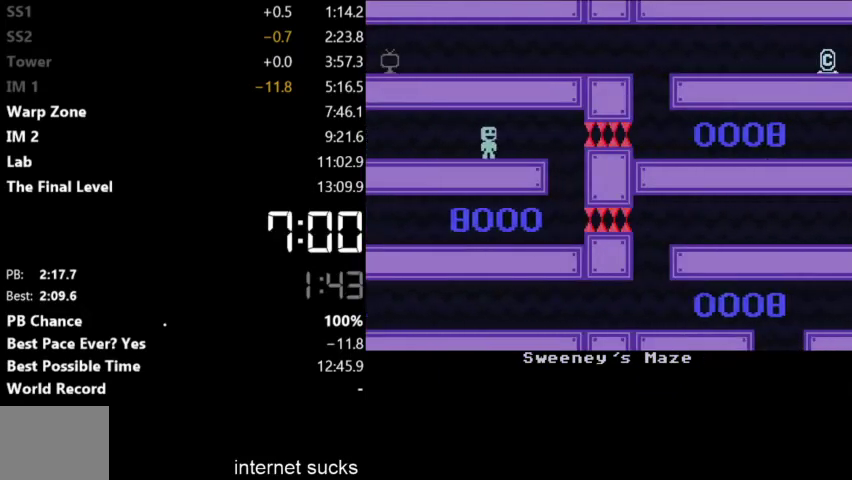
{"keys": ["left"], "events": [[300, "left", "down"], [300, "right", "up"]]}
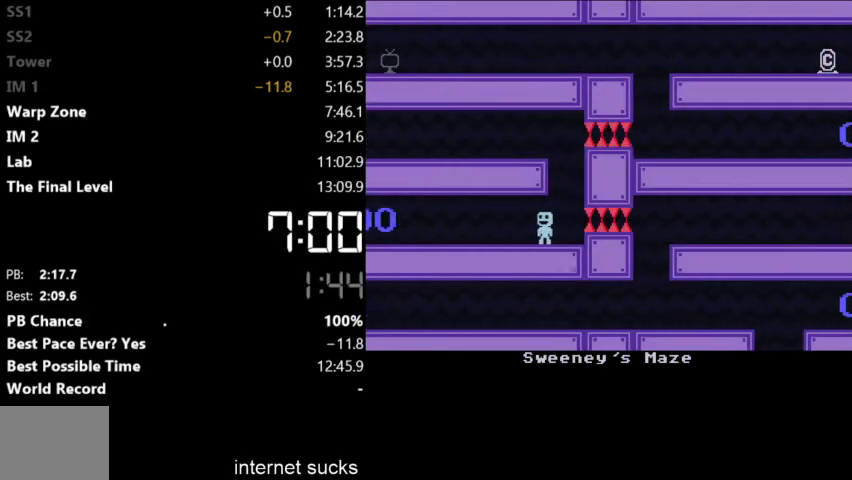
{"keys": ["left"], "events": []}
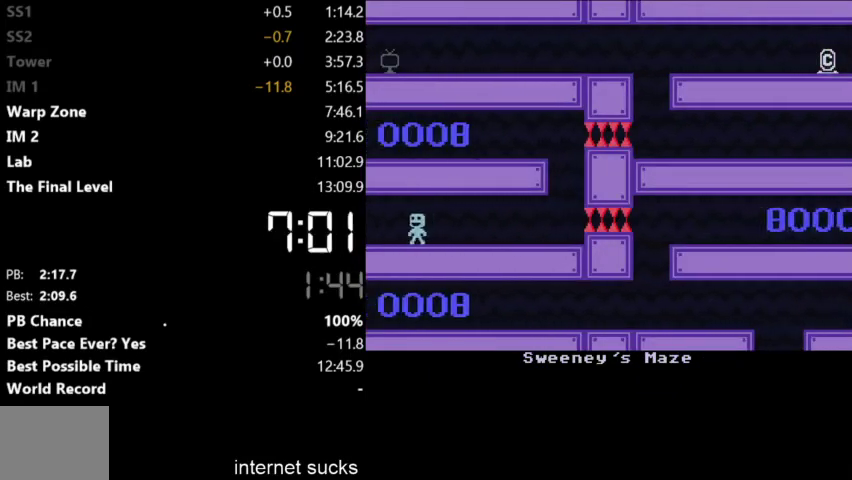
{"keys": ["left"], "events": []}